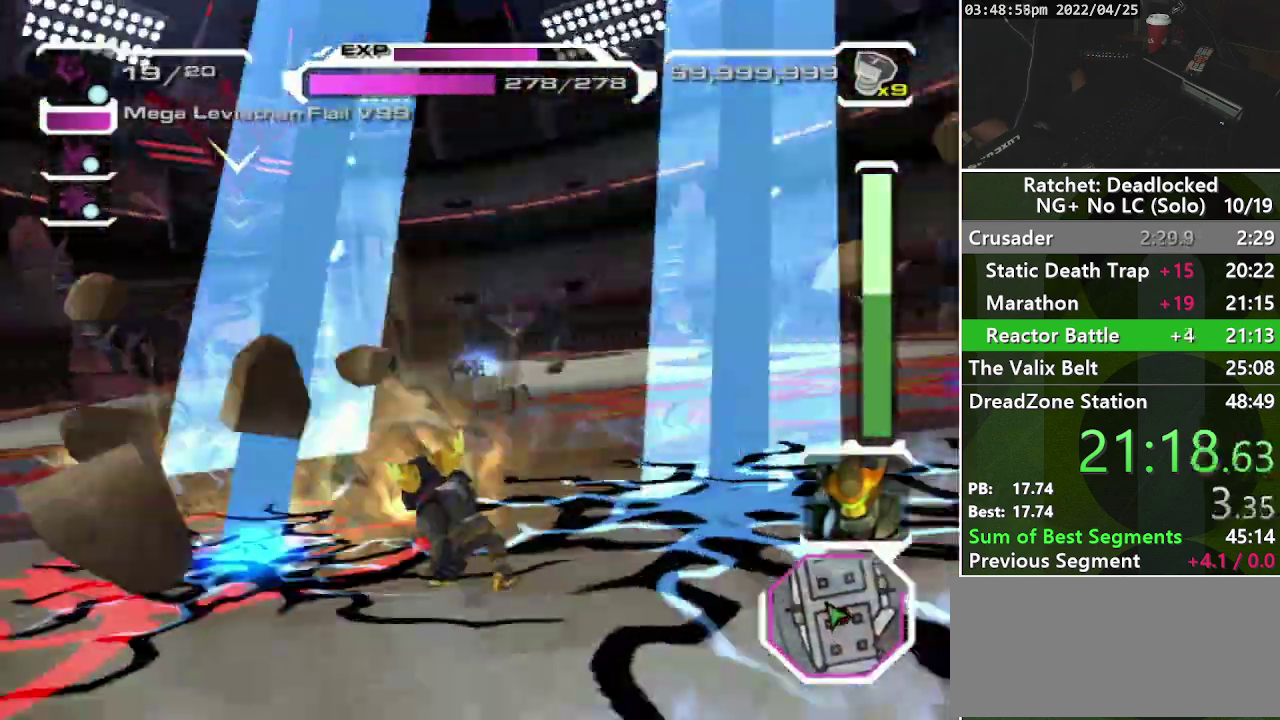
Gameplay with a controller (PlayStation layout); each line is a JSON object with the inputs held at the frame after it. "events" lists button and stick changes between this image and that frame as [ms after this image, input, new state], when the widget could be followed in between. Not read: L3 R3.
{"buttons": ["R1"], "left_stick": "right", "right_stick": "center", "events": [[33, "R1", "up"], [83, "right_stick", "right"], [150, "left_stick", "down-right"], [283, "R1", "down"], [367, "right_stick", "center"], [400, "R1", "up"], [467, "R1", "down"], [467, "left_stick", "right"]]}
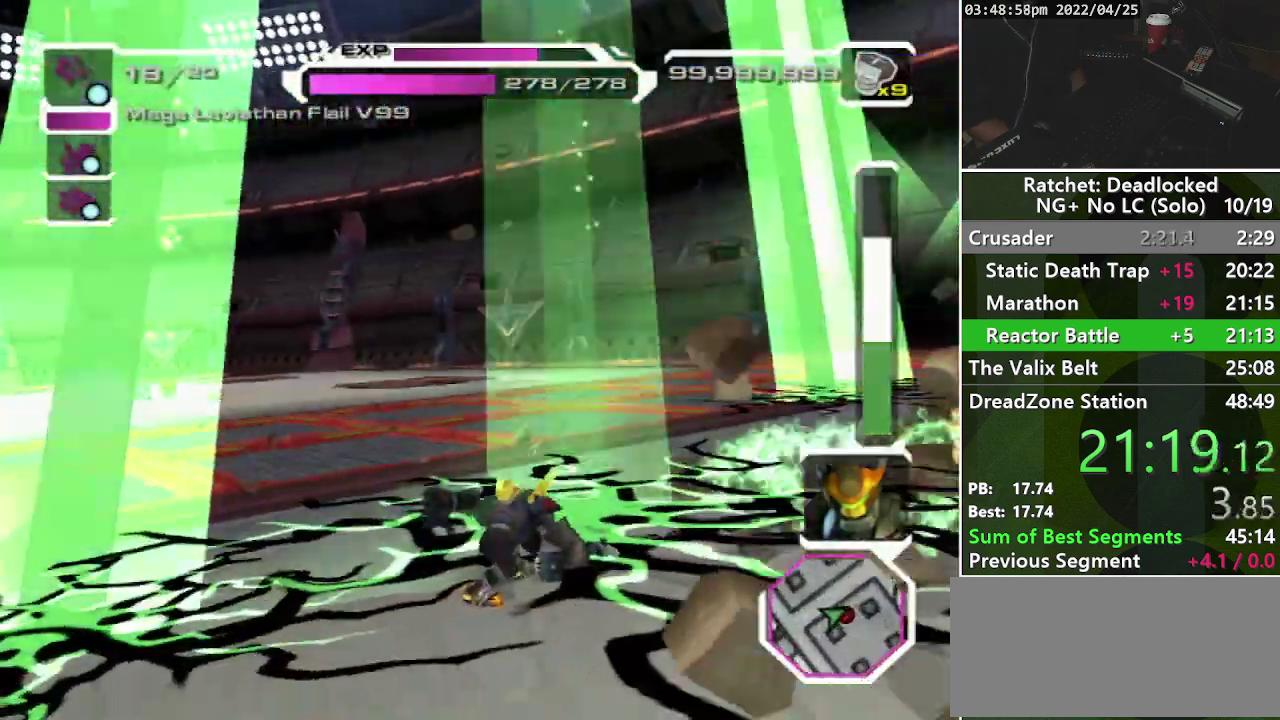
{"buttons": [], "left_stick": "right", "right_stick": "center", "events": [[50, "R1", "up"], [117, "R1", "down"], [200, "R1", "up"], [250, "R1", "down"], [350, "R1", "up"], [417, "R1", "down"], [500, "R1", "up"]]}
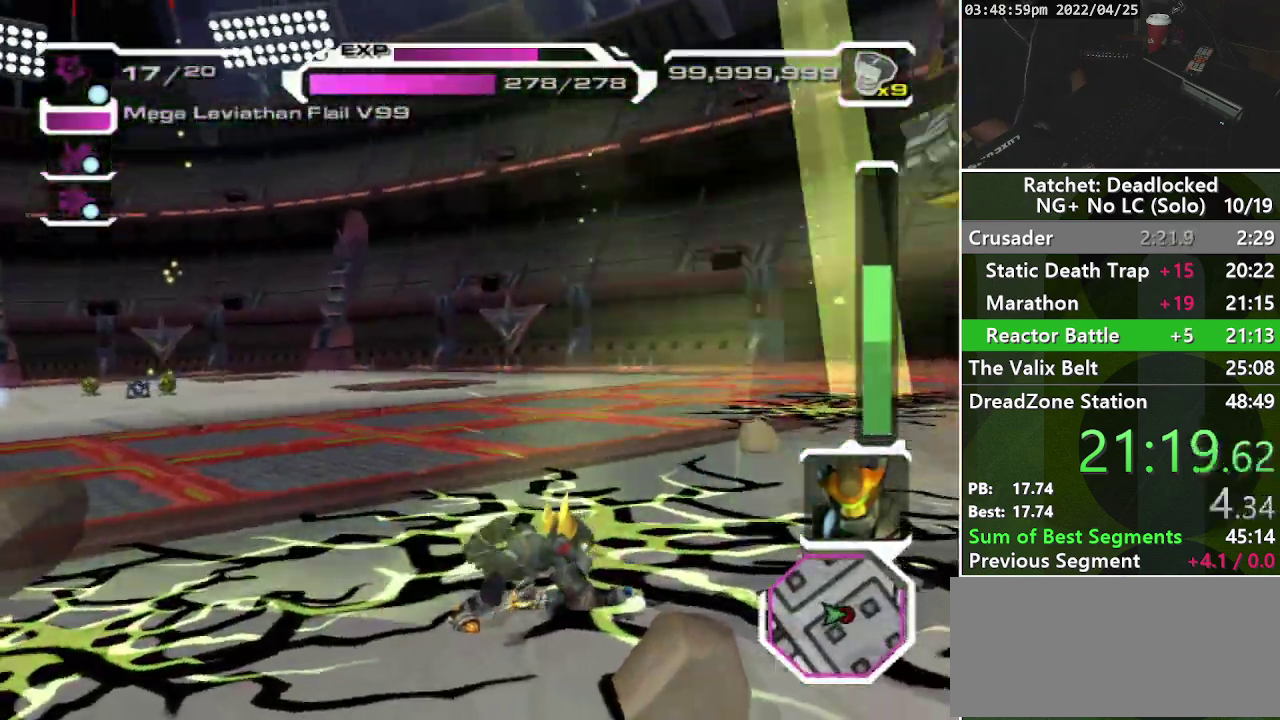
{"buttons": ["R1"], "left_stick": "right", "right_stick": "center", "events": [[50, "R1", "down"], [133, "R1", "up"], [200, "R1", "down"], [283, "R1", "up"], [350, "R1", "down"], [433, "R1", "up"], [500, "R1", "down"]]}
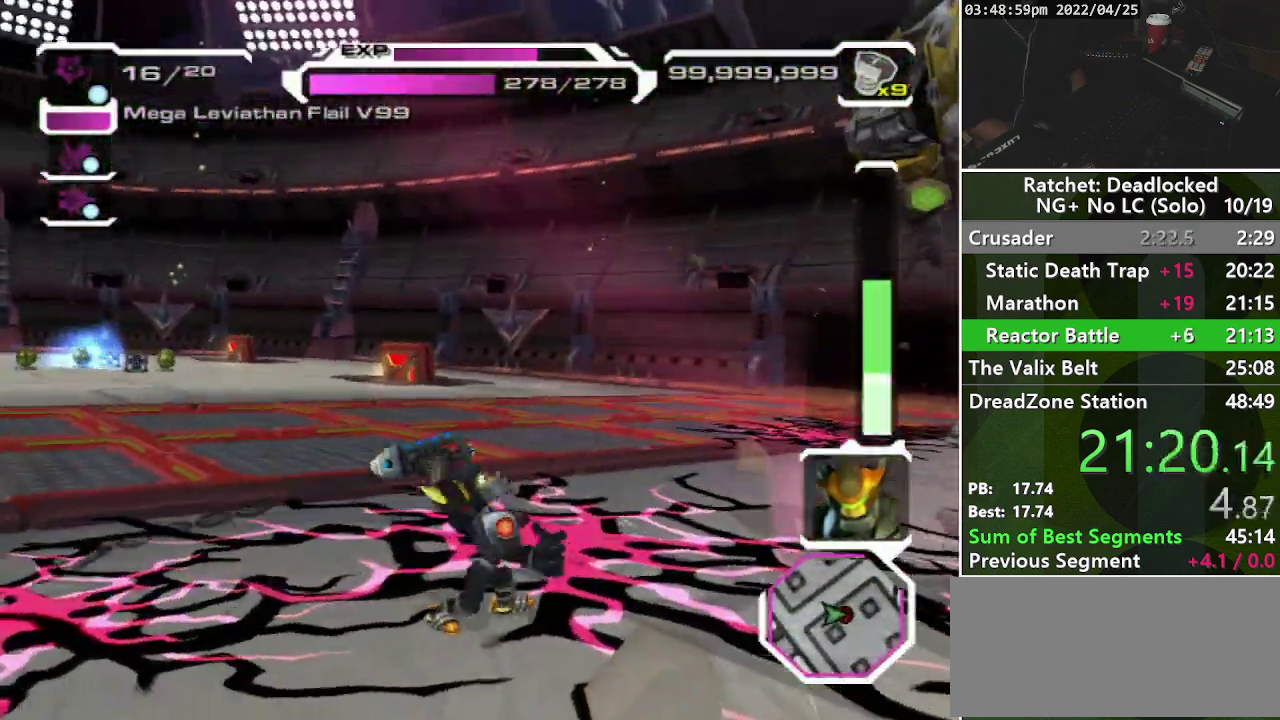
{"buttons": ["R1"], "left_stick": "right", "right_stick": "center", "events": [[67, "R1", "up"], [83, "left_stick", "up-right"], [150, "R1", "down"], [233, "R1", "up"], [283, "R1", "down"], [367, "R1", "up"], [433, "R1", "down"], [467, "left_stick", "right"]]}
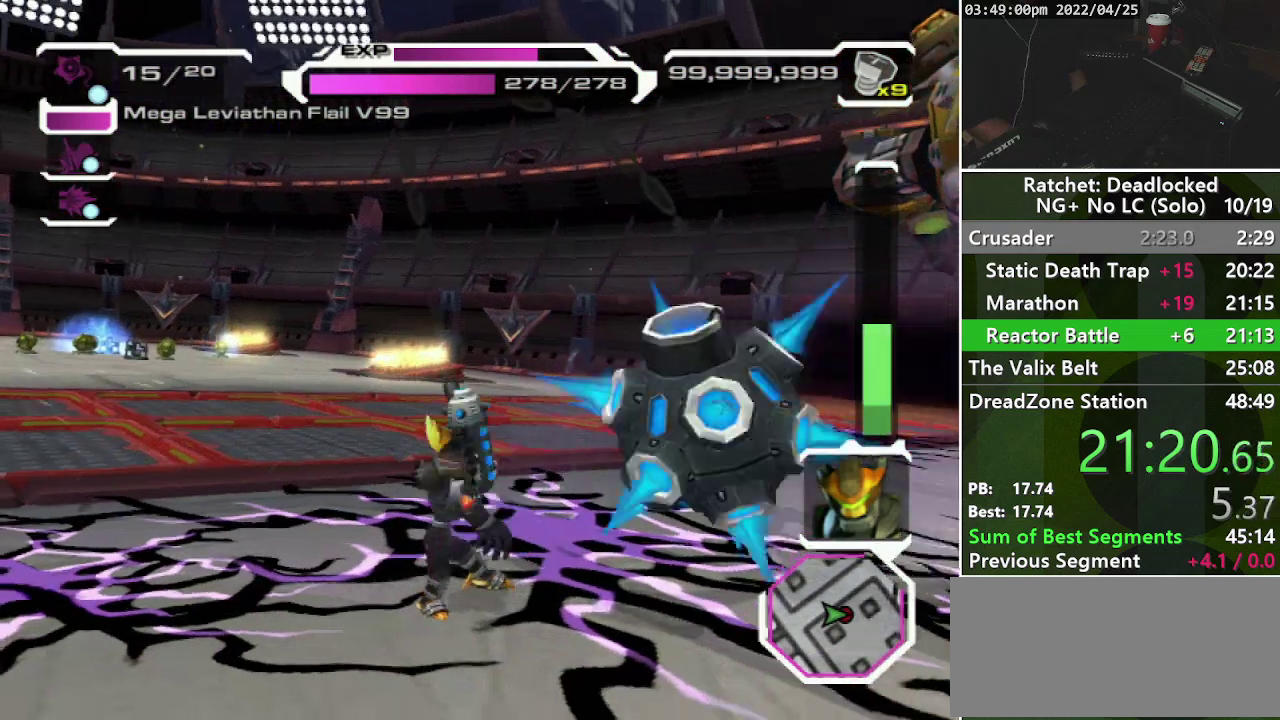
{"buttons": [], "left_stick": "up-right", "right_stick": "center", "events": [[33, "R1", "up"], [83, "R1", "down"], [183, "R1", "up"], [183, "left_stick", "up-right"], [233, "R1", "down"], [333, "R1", "up"], [383, "R1", "down"], [467, "R1", "up"]]}
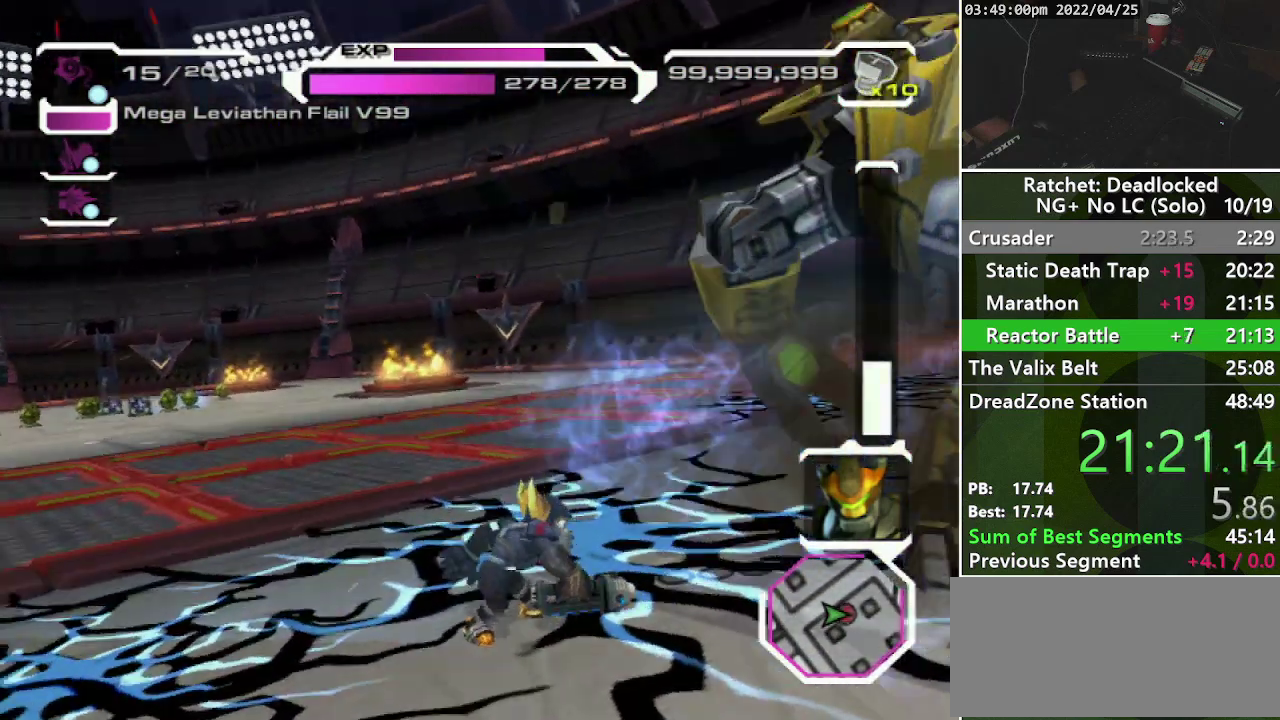
{"buttons": ["R1"], "left_stick": "up-right", "right_stick": "center", "events": [[33, "R1", "down"], [133, "R1", "up"], [200, "R1", "down"], [267, "R1", "up"], [350, "R1", "down"], [433, "R1", "up"], [483, "R1", "down"]]}
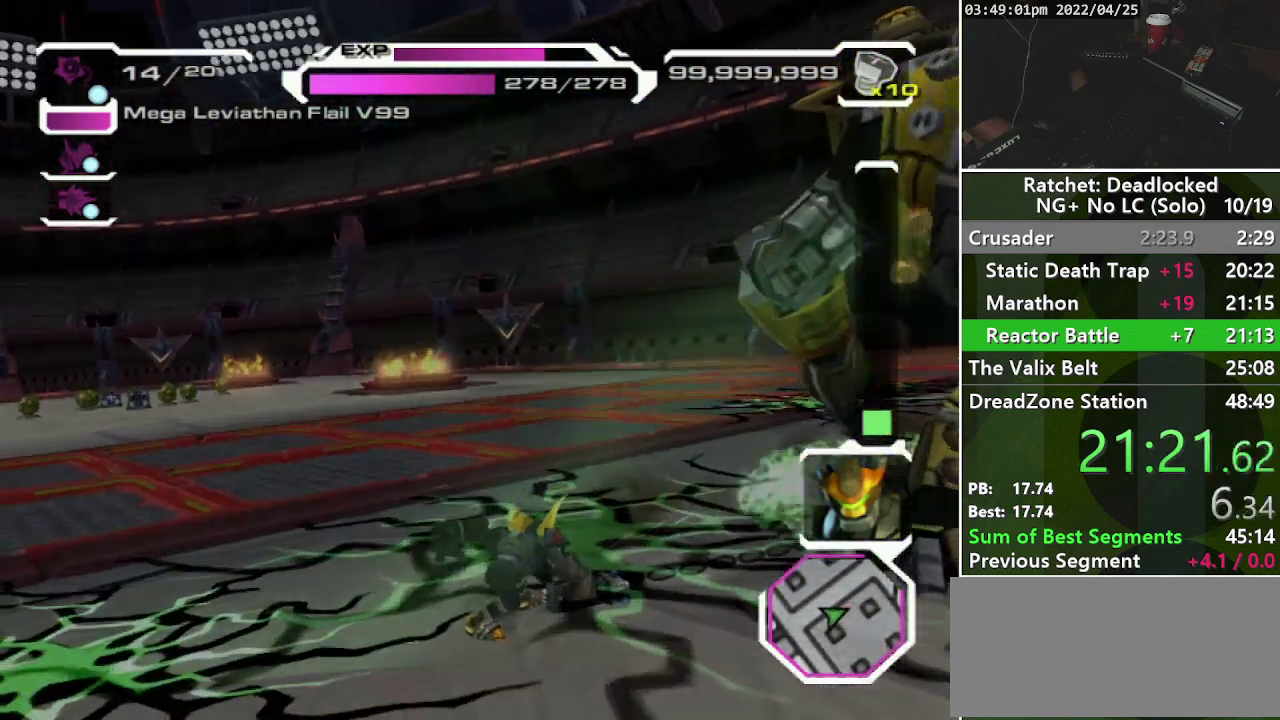
{"buttons": [], "left_stick": "center", "right_stick": "center", "events": [[83, "R1", "up"], [133, "left_stick", "right"], [333, "left_stick", "center"]]}
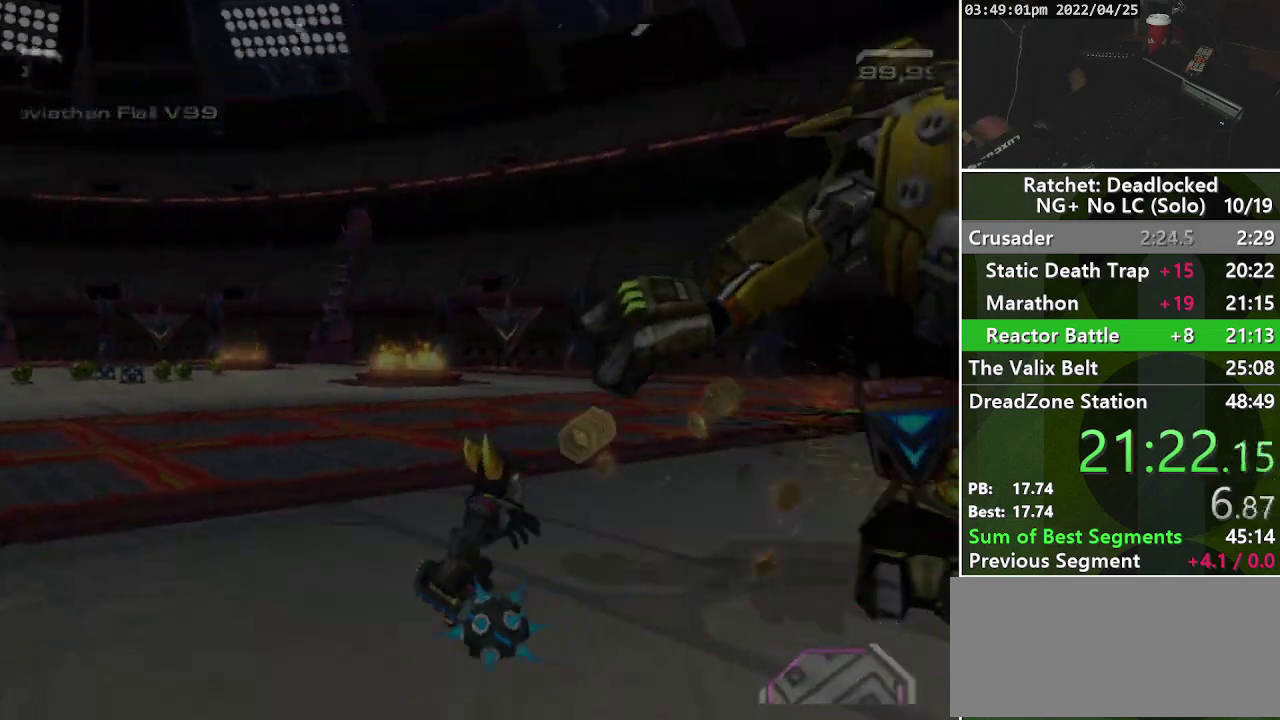
{"buttons": ["CROSS"], "left_stick": "center", "right_stick": "center", "events": [[217, "CROSS", "down"], [283, "CROSS", "up"], [333, "CROSS", "down"], [433, "CROSS", "up"], [483, "CROSS", "down"]]}
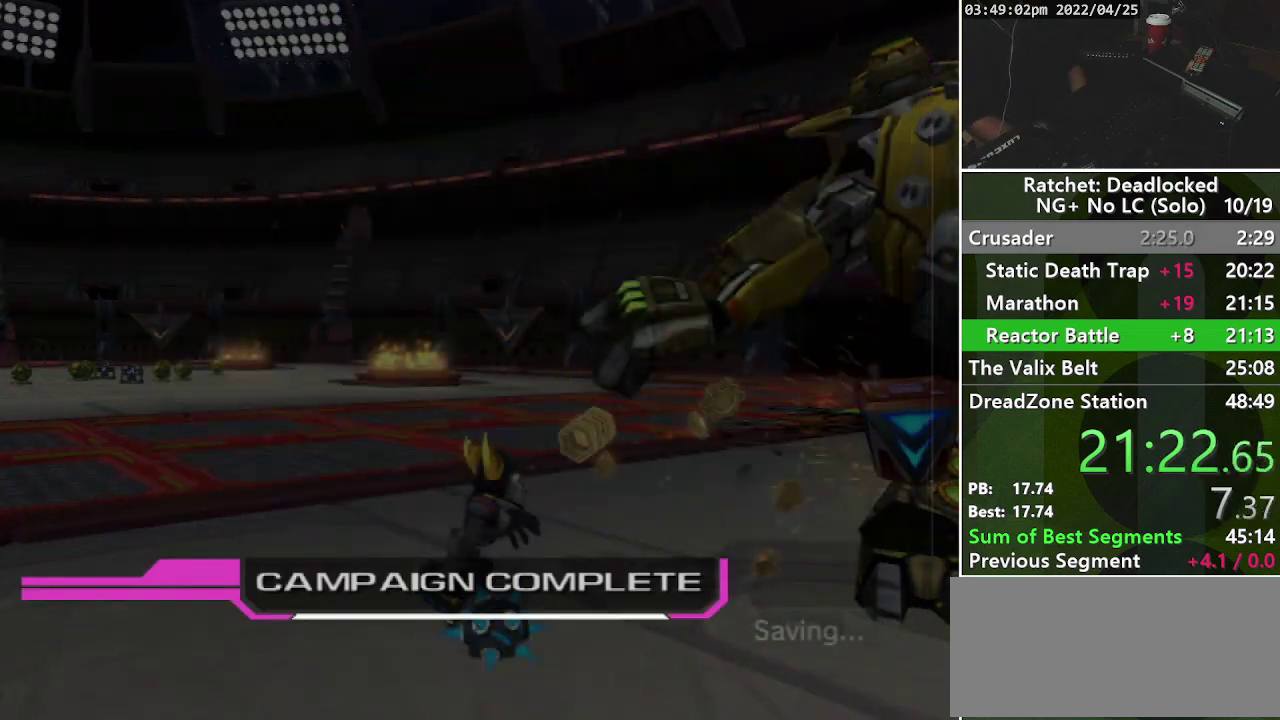
{"buttons": [], "left_stick": "center", "right_stick": "center", "events": [[83, "CROSS", "up"]]}
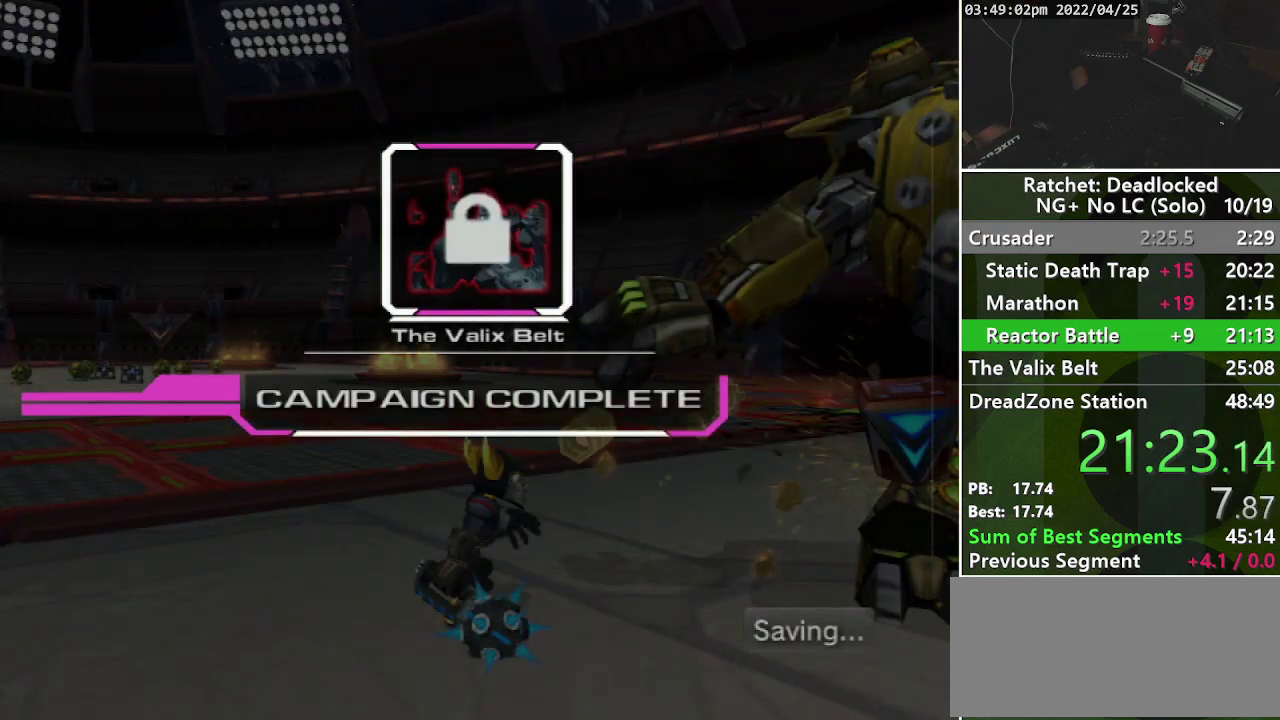
{"buttons": [], "left_stick": "center", "right_stick": "center", "events": []}
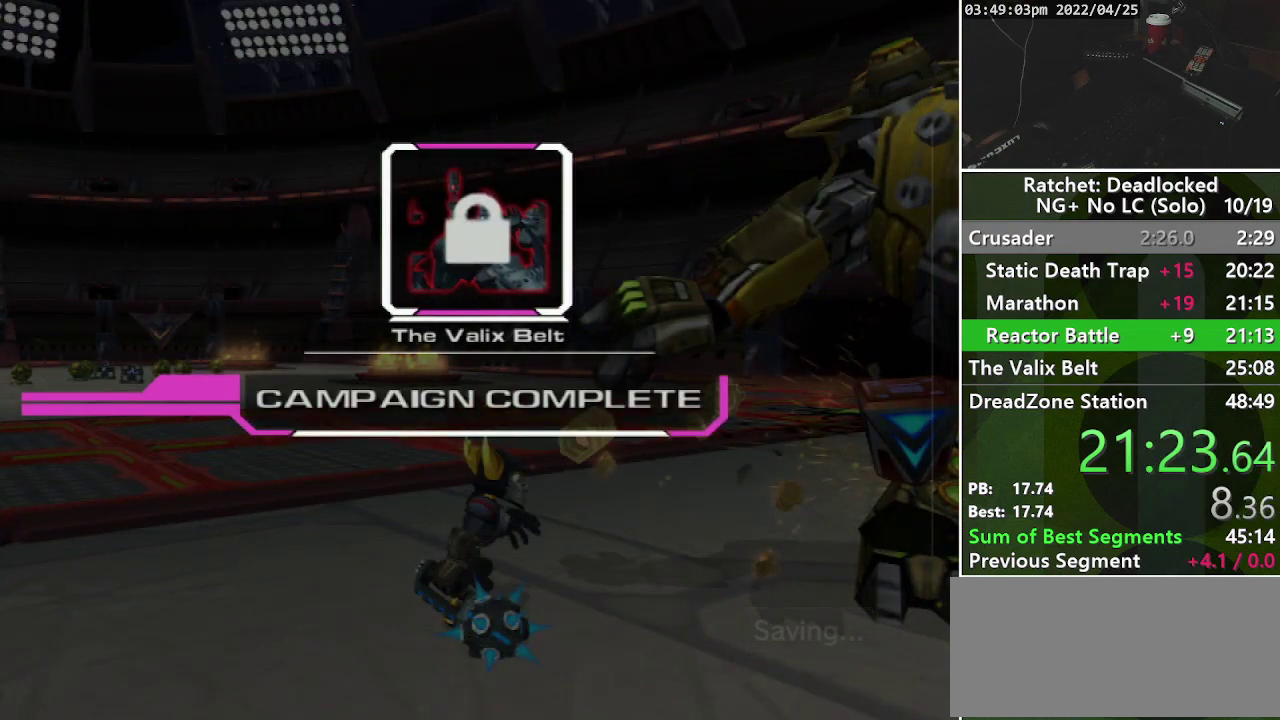
{"buttons": [], "left_stick": "center", "right_stick": "center", "events": []}
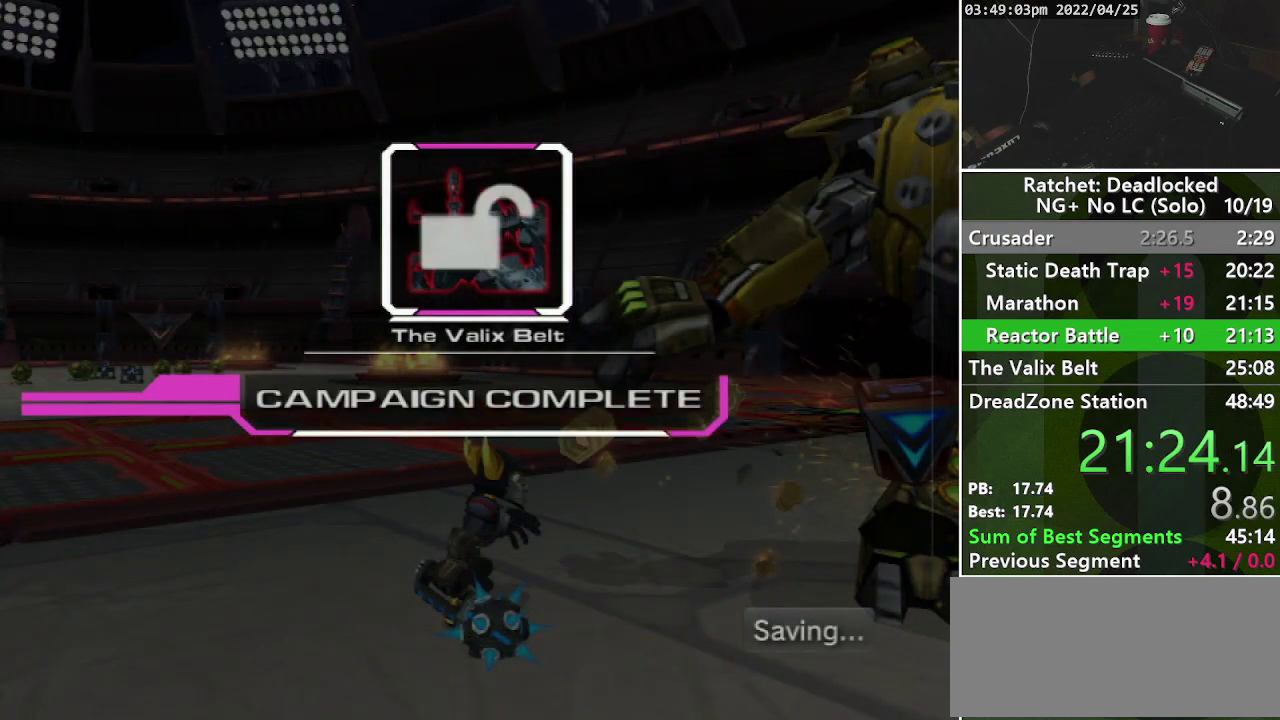
{"buttons": [], "left_stick": "center", "right_stick": "center", "events": []}
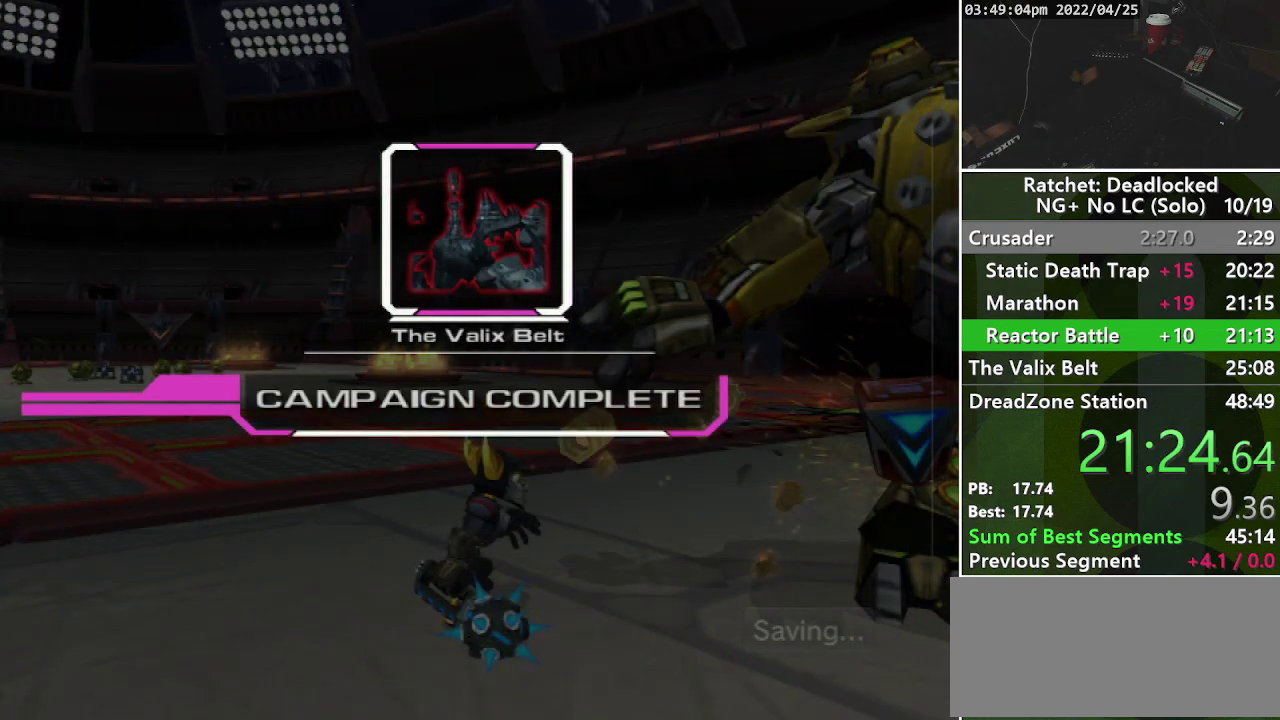
{"buttons": [], "left_stick": "center", "right_stick": "center", "events": [[150, "START", "down"], [217, "START", "up"], [283, "START", "down"], [367, "START", "up"], [433, "START", "down"], [500, "START", "up"]]}
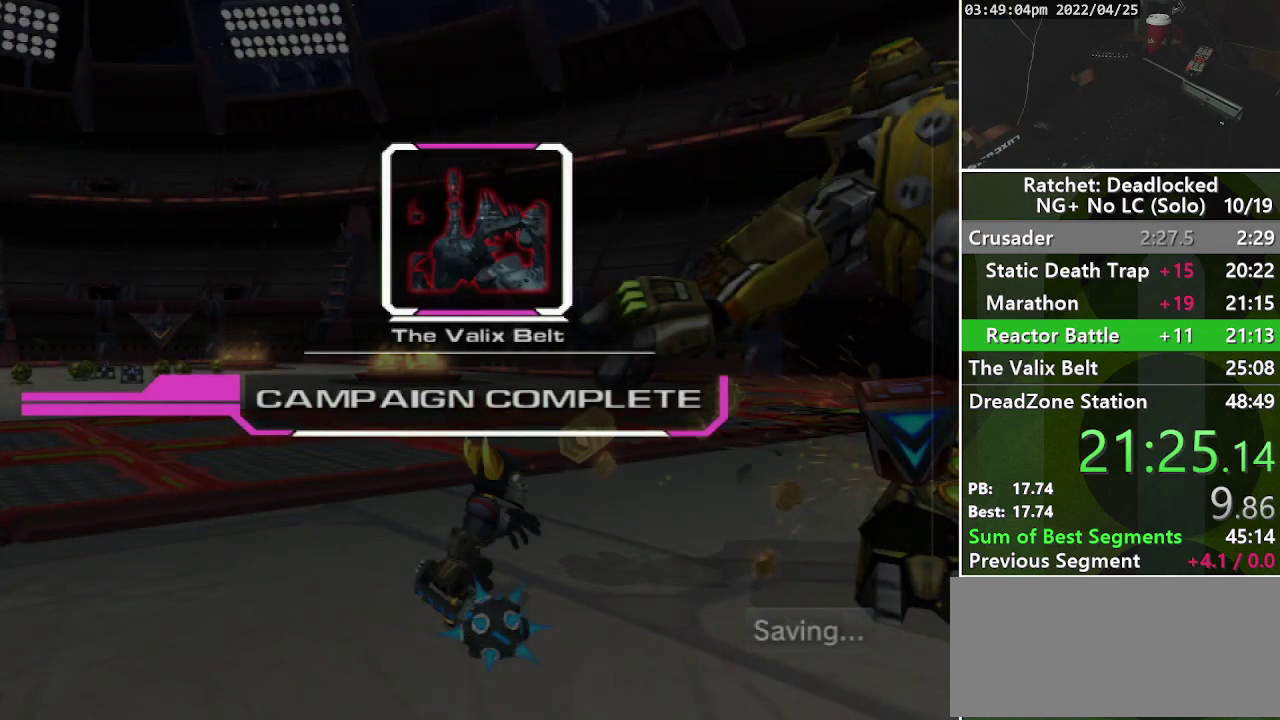
{"buttons": ["START"], "left_stick": "center", "right_stick": "center", "events": [[67, "START", "down"], [150, "START", "up"], [217, "START", "down"], [267, "START", "up"], [333, "START", "down"], [417, "START", "up"], [500, "START", "down"]]}
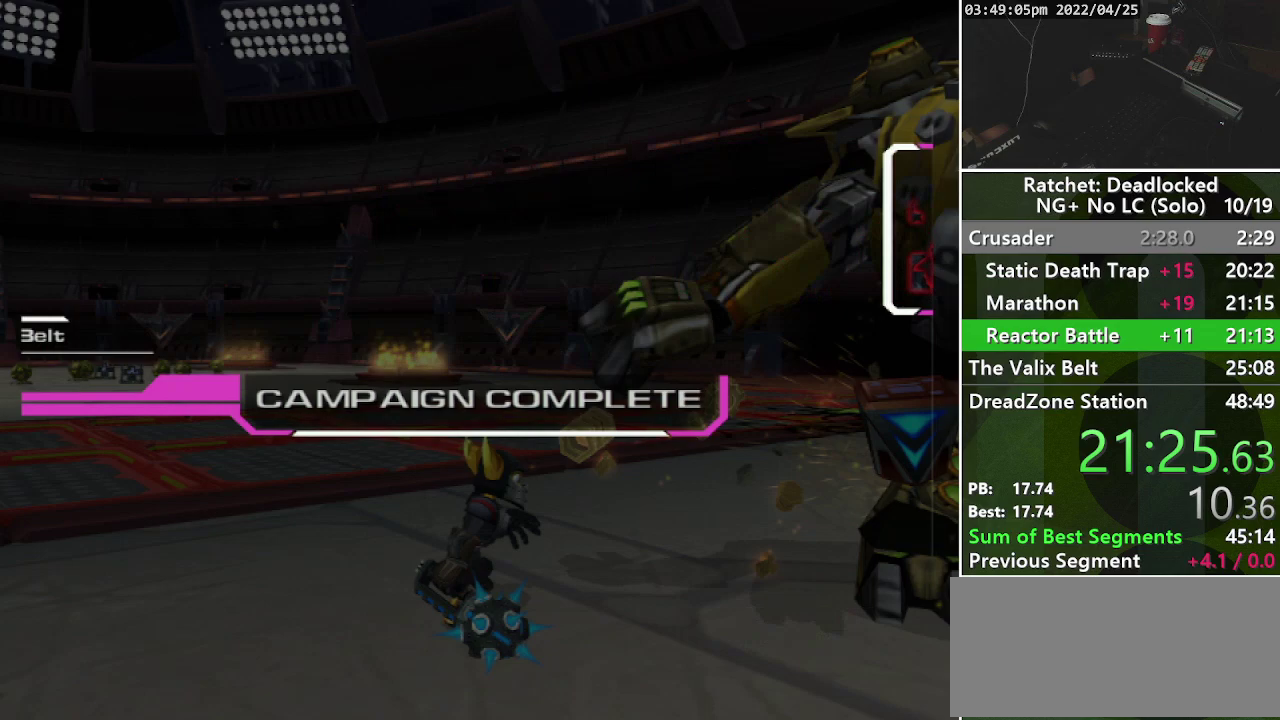
{"buttons": [], "left_stick": "center", "right_stick": "center", "events": [[50, "START", "up"], [150, "START", "down"], [217, "START", "up"], [283, "START", "down"], [350, "START", "up"], [433, "START", "down"], [483, "START", "up"]]}
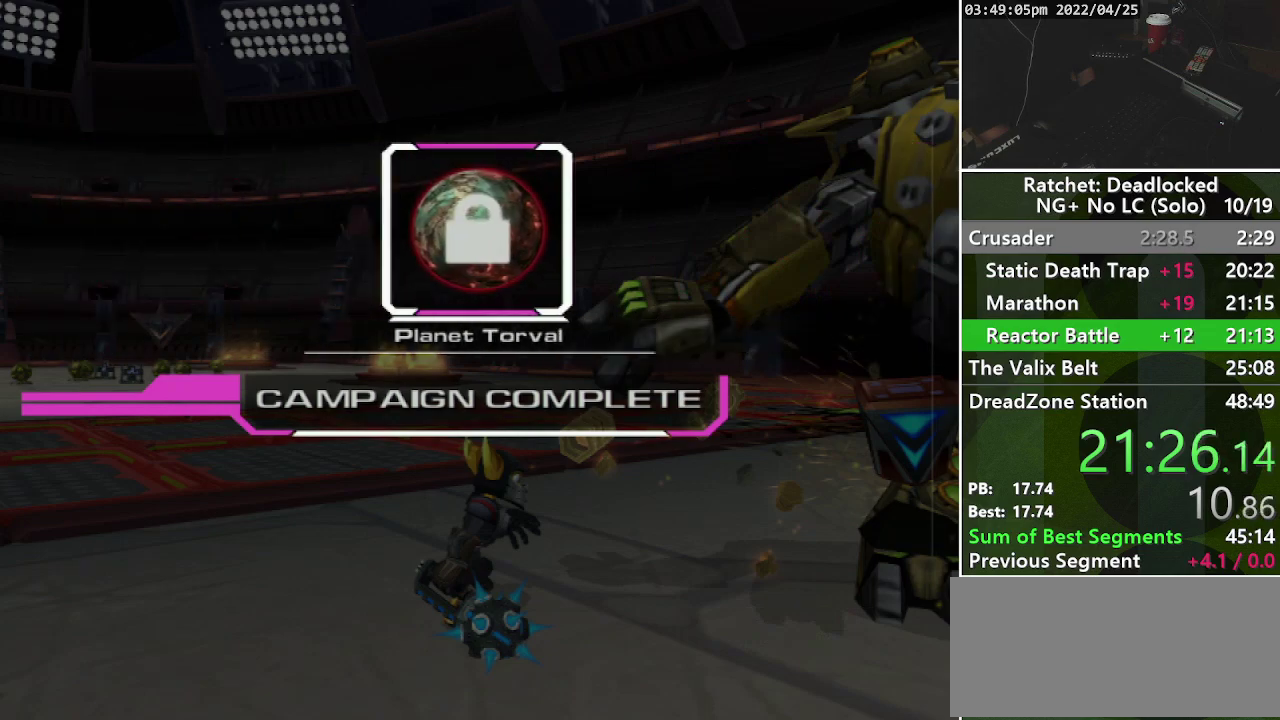
{"buttons": ["START"], "left_stick": "center", "right_stick": "center", "events": [[50, "START", "down"], [150, "START", "up"], [217, "START", "down"], [283, "START", "up"], [367, "START", "down"], [433, "START", "up"], [500, "START", "down"]]}
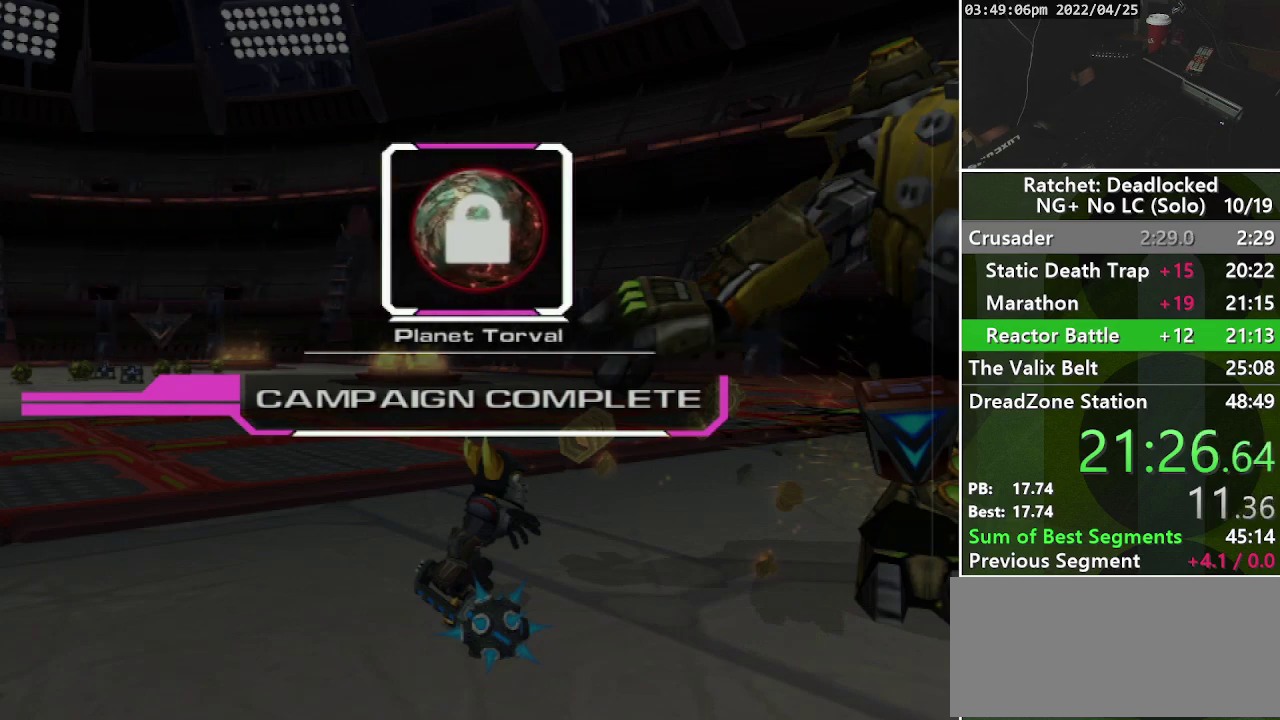
{"buttons": [], "left_stick": "center", "right_stick": "center", "events": [[83, "START", "up"], [150, "START", "down"], [217, "START", "up"], [283, "START", "down"], [333, "START", "up"]]}
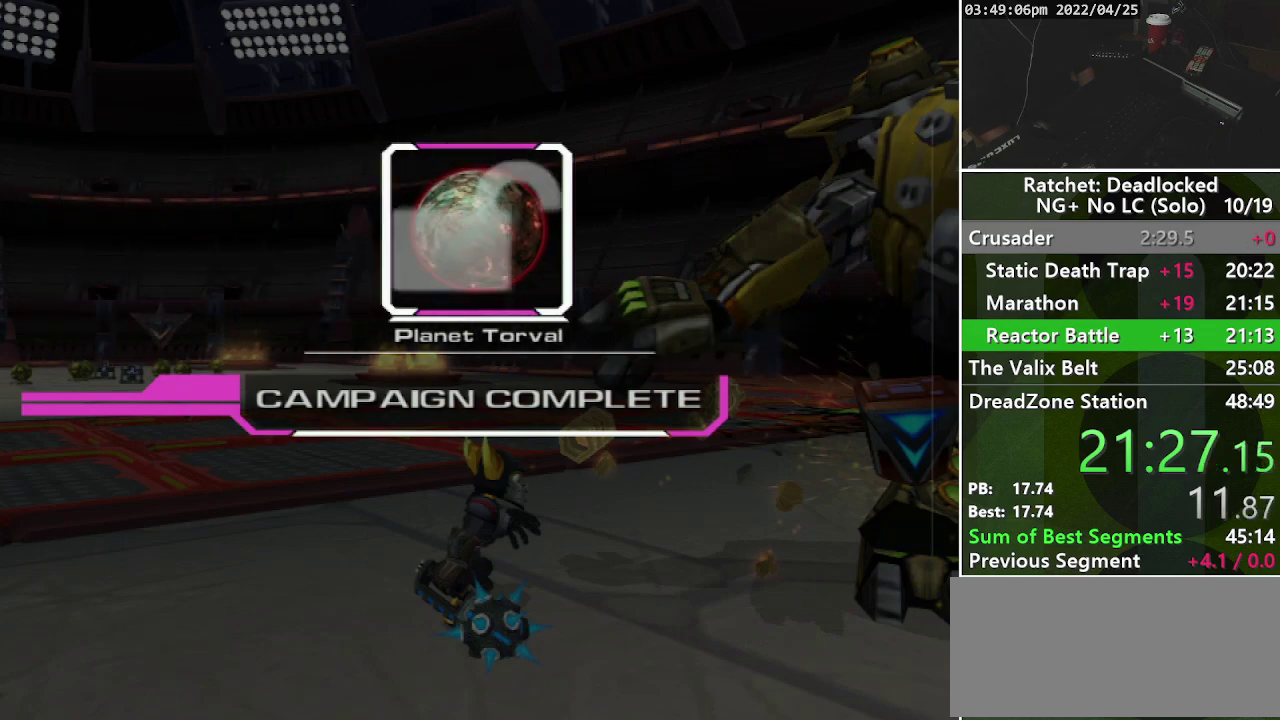
{"buttons": [], "left_stick": "center", "right_stick": "center", "events": [[83, "START", "down"], [150, "START", "up"], [233, "START", "down"], [283, "START", "up"], [367, "START", "down"], [417, "START", "up"]]}
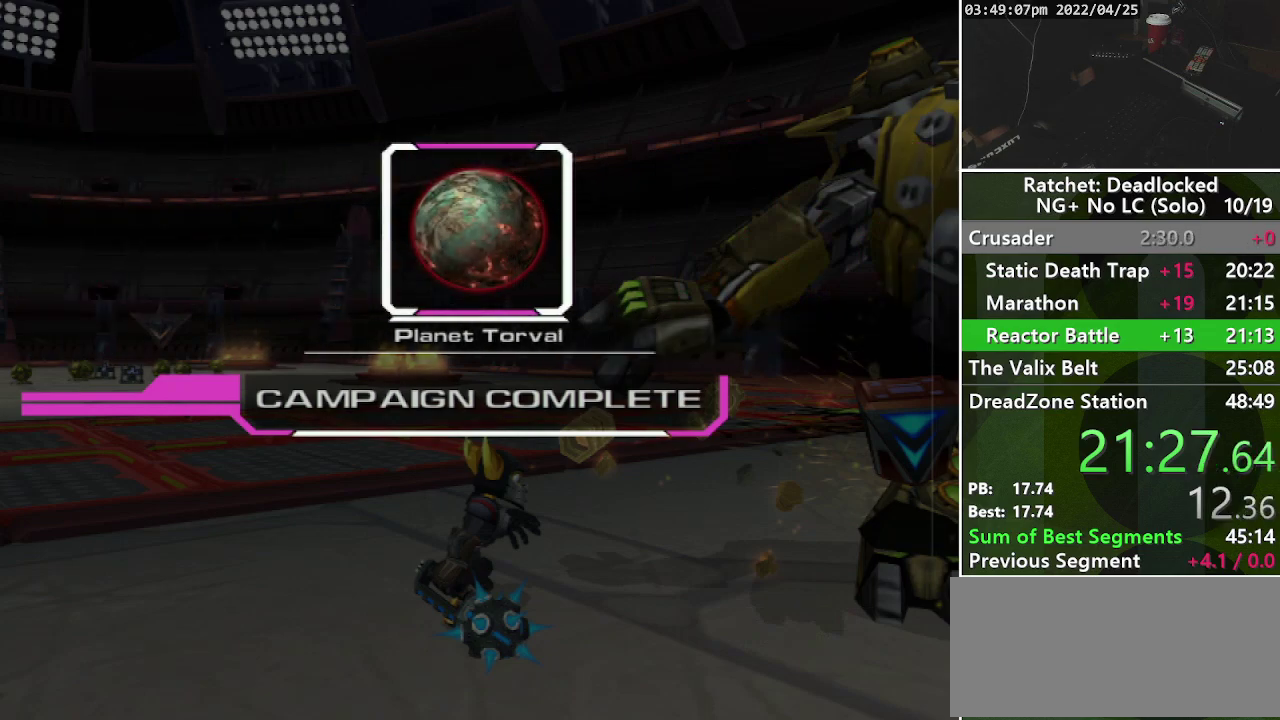
{"buttons": ["START"], "left_stick": "center", "right_stick": "center", "events": [[150, "START", "down"], [217, "START", "up"], [300, "START", "down"], [367, "START", "up"], [467, "START", "down"]]}
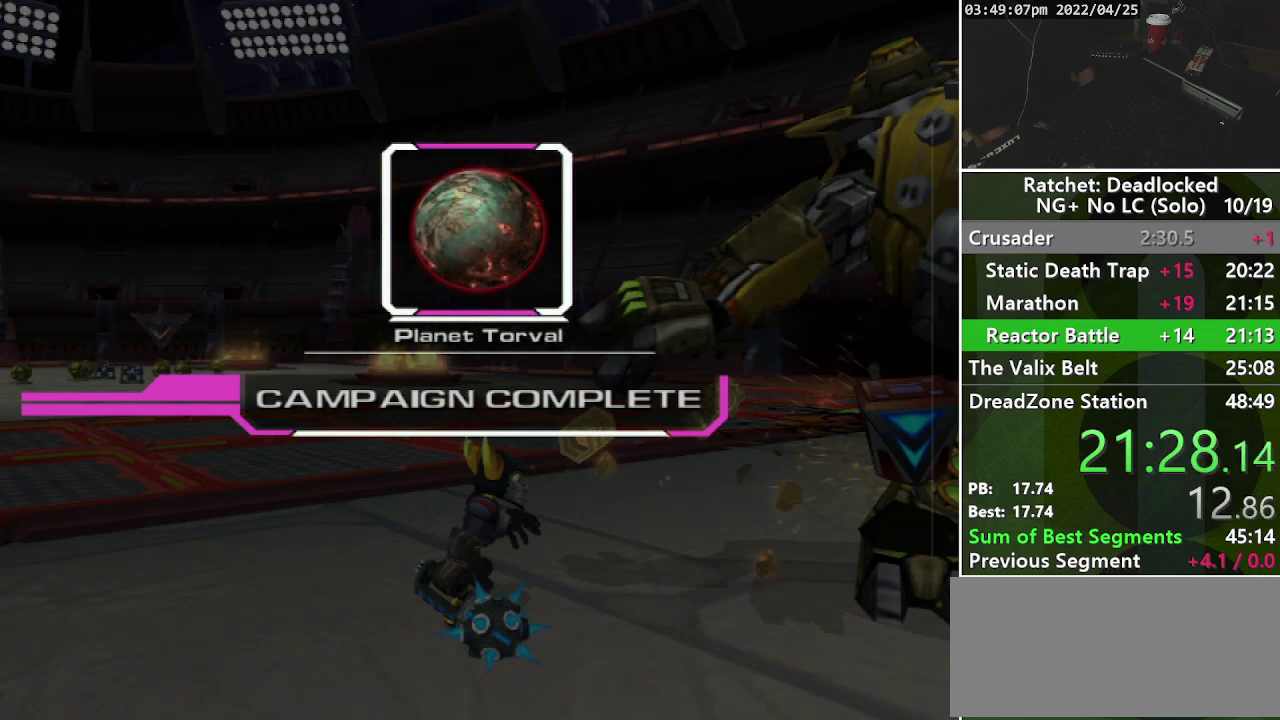
{"buttons": [], "left_stick": "center", "right_stick": "center", "events": [[33, "START", "up"], [83, "START", "down"], [150, "START", "up"], [383, "START", "down"], [450, "START", "up"]]}
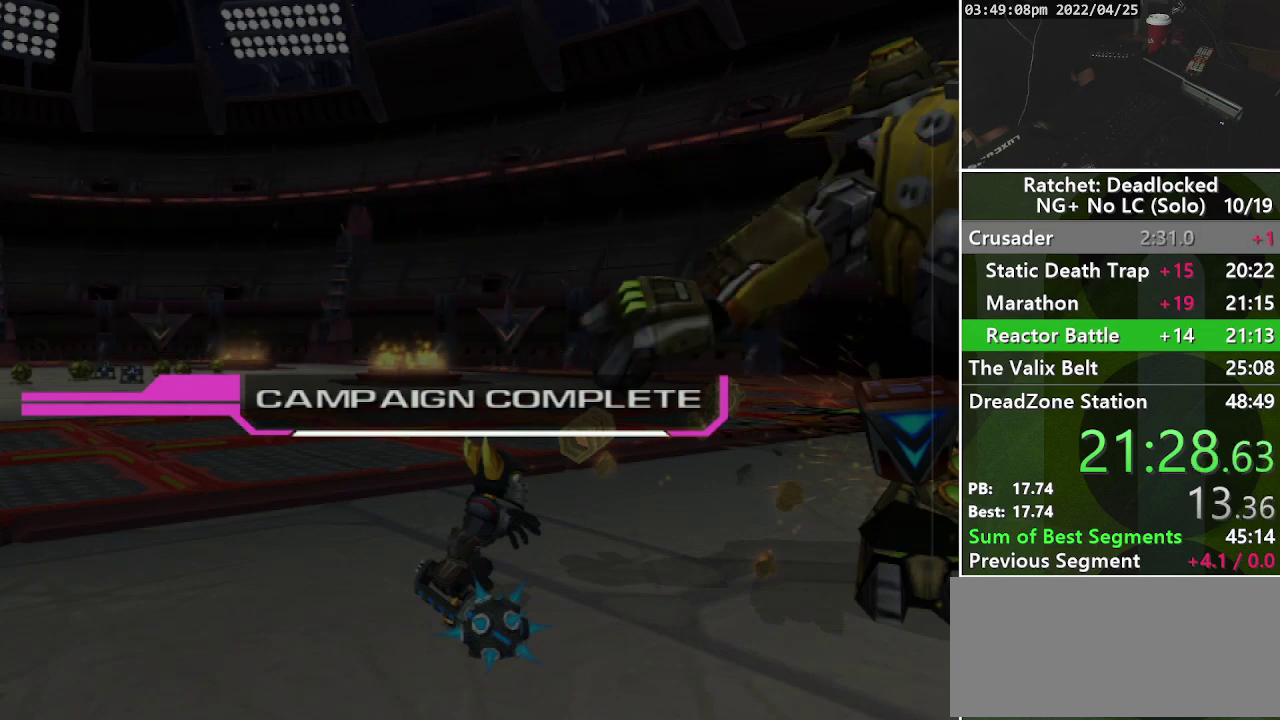
{"buttons": ["START"], "left_stick": "center", "right_stick": "center"}
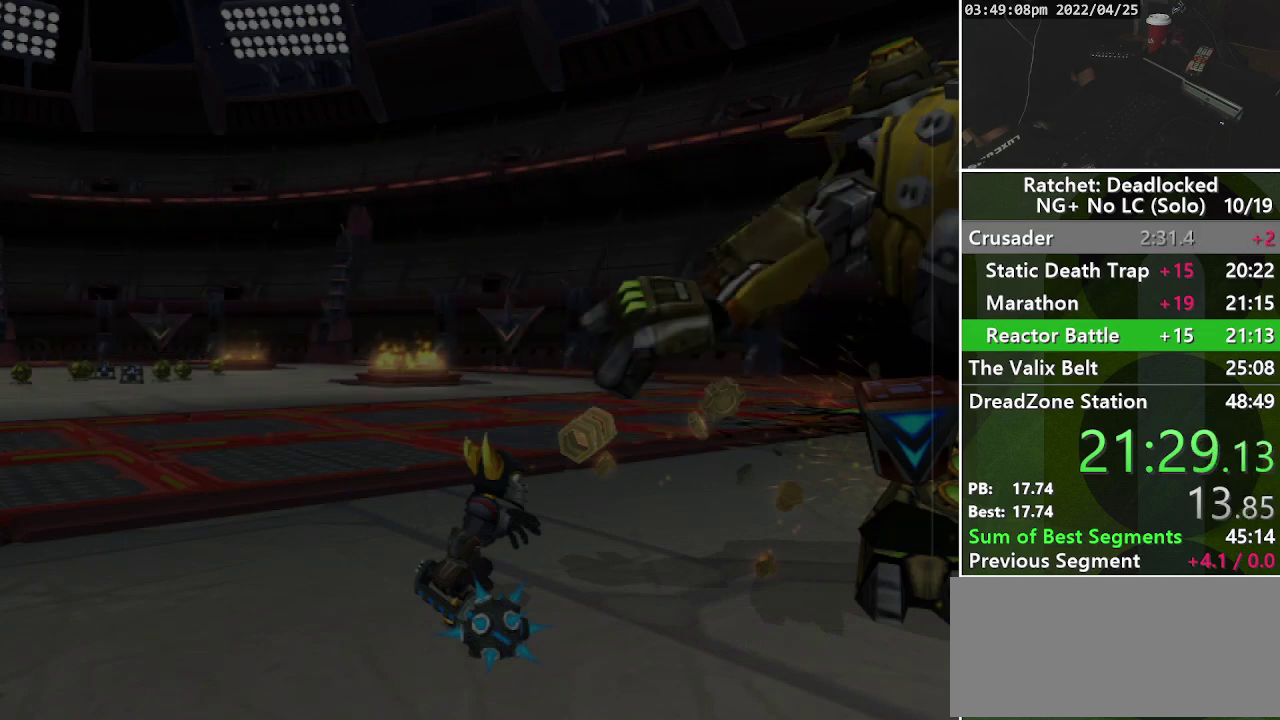
{"buttons": [], "left_stick": "center", "right_stick": "center"}
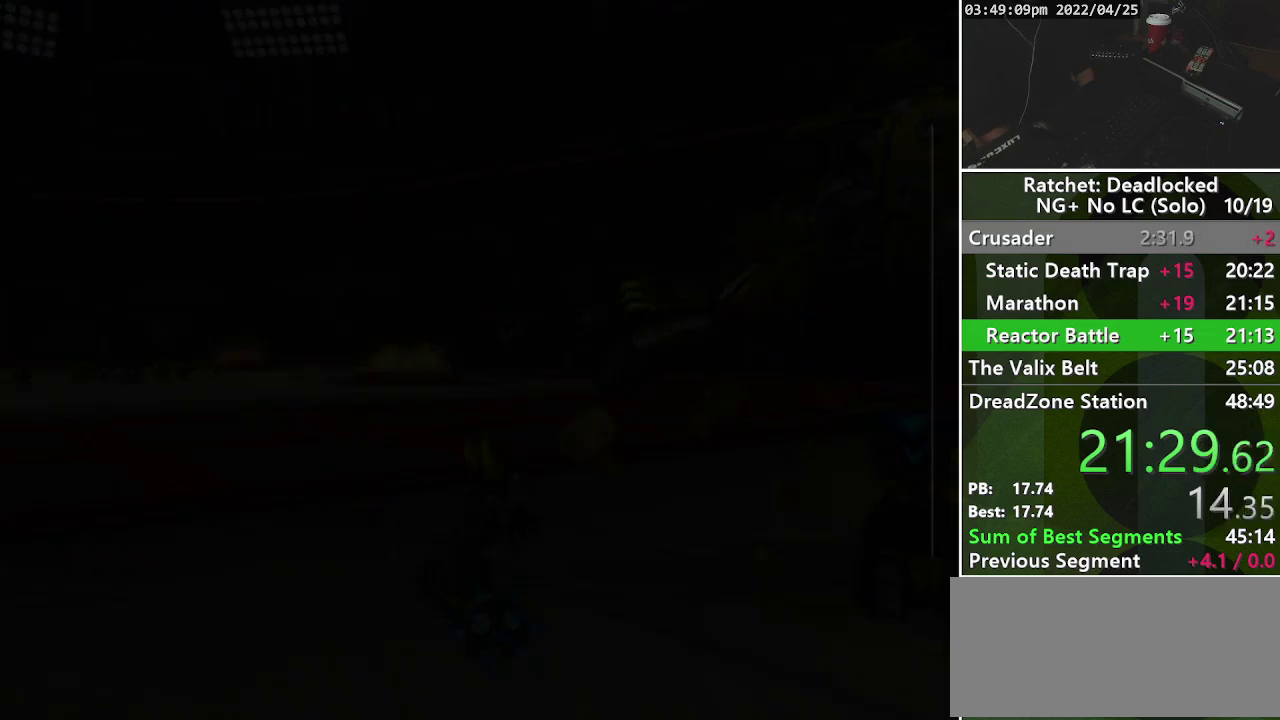
{"buttons": ["START"], "left_stick": "center", "right_stick": "center", "events": [[83, "START", "down"], [133, "START", "up"], [217, "START", "down"], [300, "START", "up"], [367, "START", "down"], [417, "START", "up"], [500, "START", "down"]]}
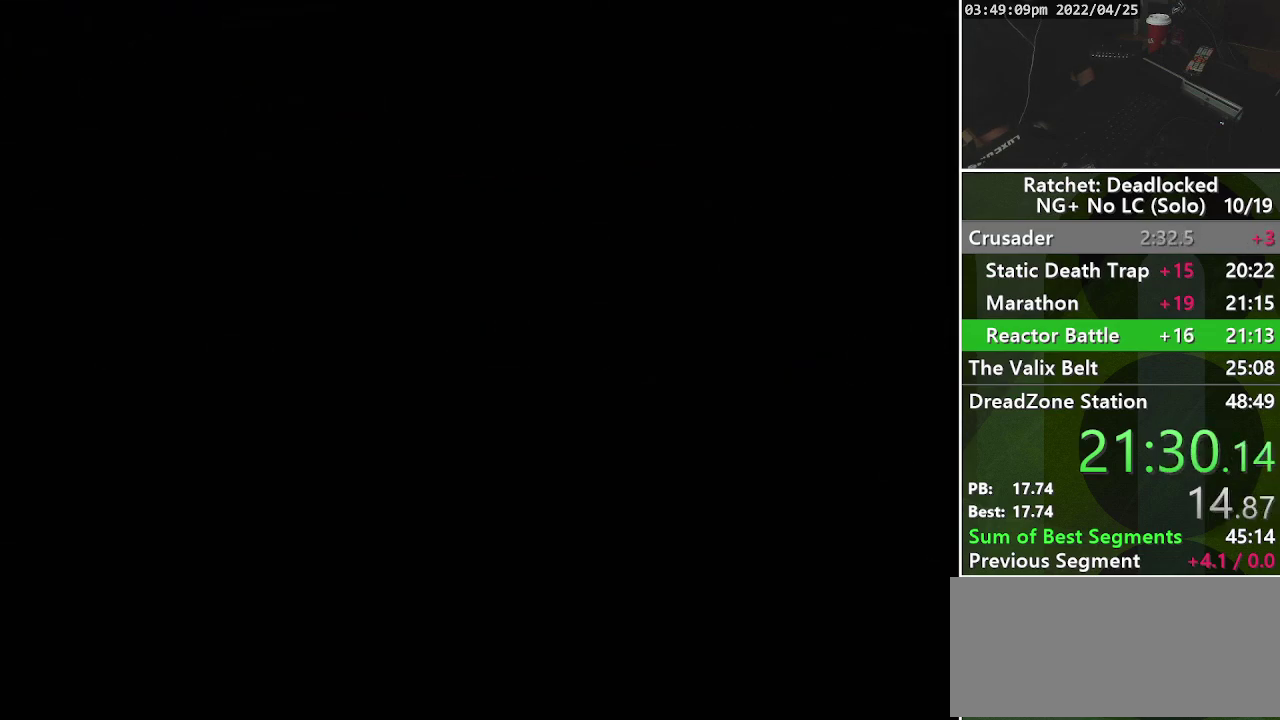
{"buttons": [], "left_stick": "center", "right_stick": "center", "events": [[67, "START", "up"], [133, "START", "down"], [183, "START", "up"], [283, "START", "down"], [333, "START", "up"], [417, "START", "down"], [467, "START", "up"]]}
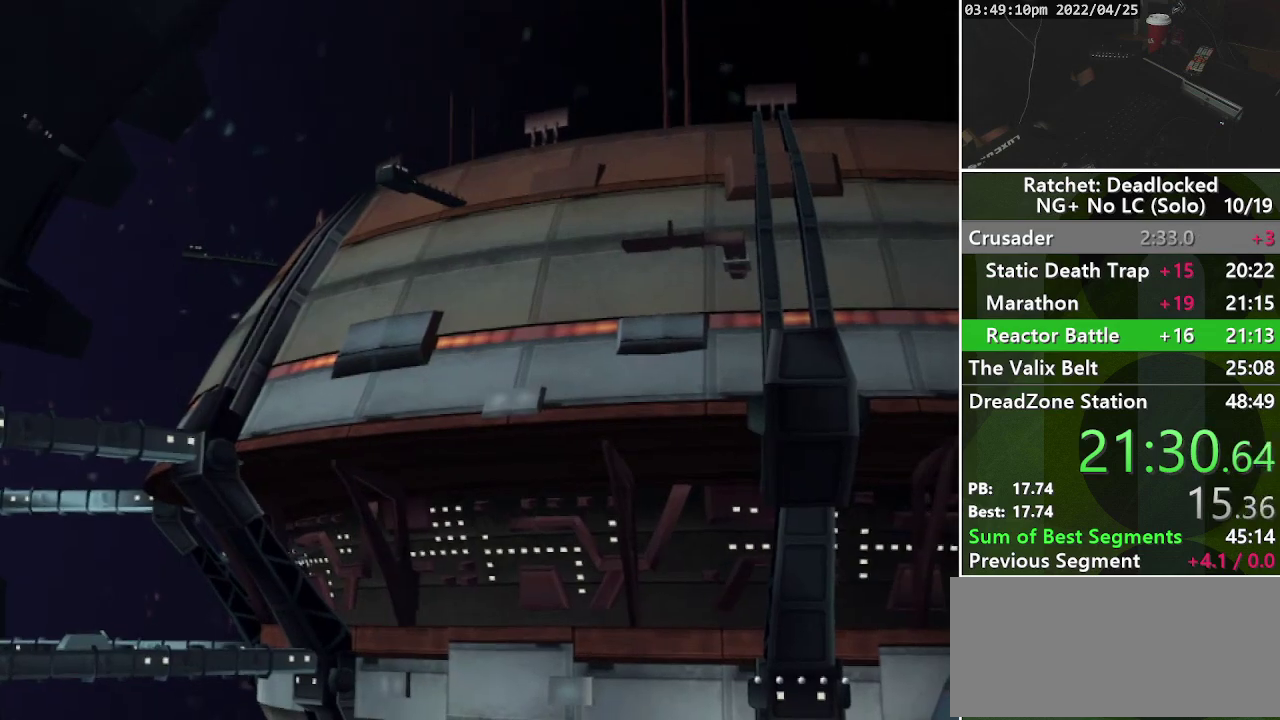
{"buttons": ["START"], "left_stick": "center", "right_stick": "center", "events": [[50, "START", "down"], [117, "START", "up"], [183, "START", "down"], [250, "START", "up"], [333, "START", "down"], [400, "START", "up"], [467, "START", "down"]]}
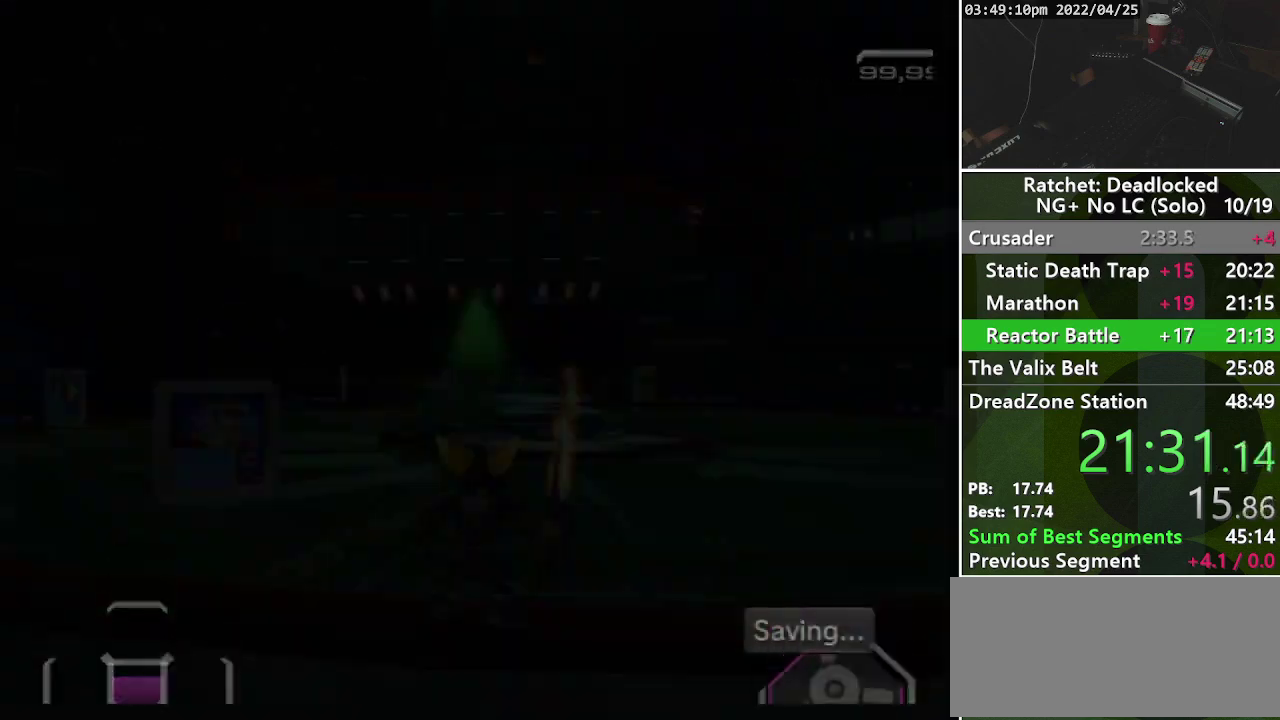
{"buttons": ["DPAD_DOWN"], "left_stick": "center", "right_stick": "center", "events": [[67, "START", "up"], [133, "START", "down"], [200, "START", "up"], [483, "DPAD_DOWN", "down"]]}
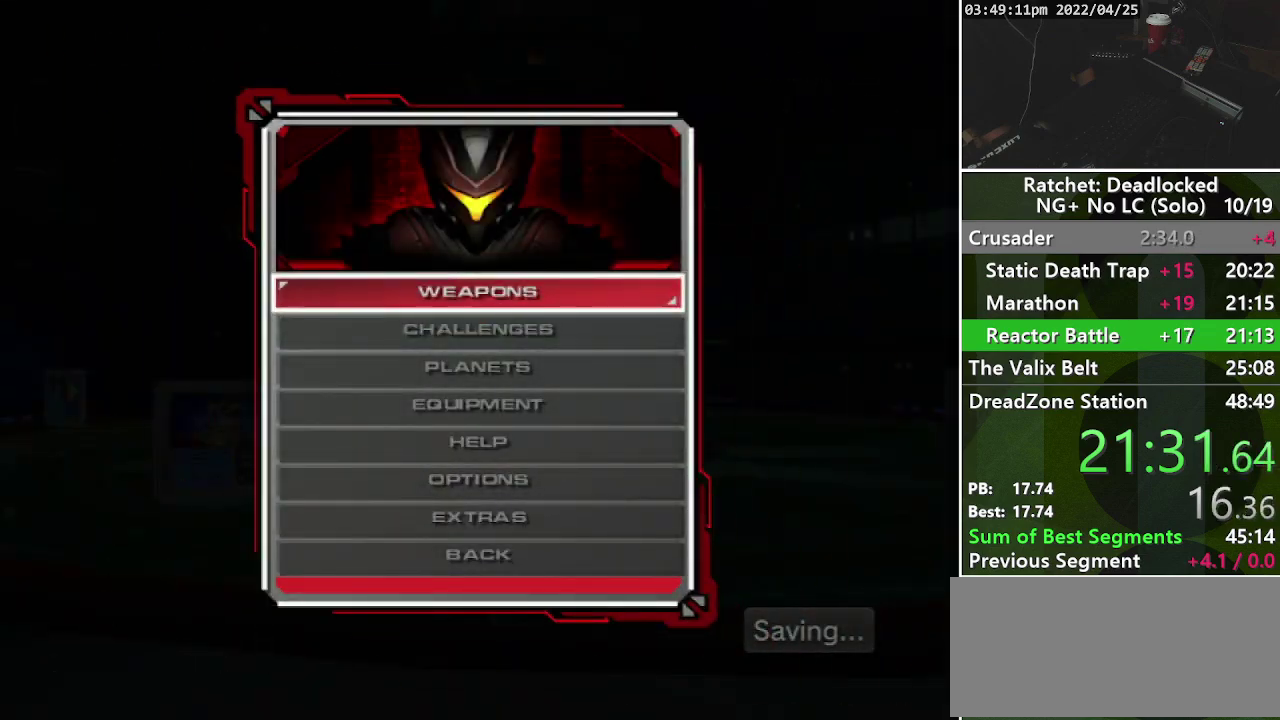
{"buttons": ["CROSS"], "left_stick": "center", "right_stick": "center", "events": [[50, "DPAD_DOWN", "up"], [133, "DPAD_DOWN", "down"], [400, "DPAD_DOWN", "up"], [483, "CROSS", "down"]]}
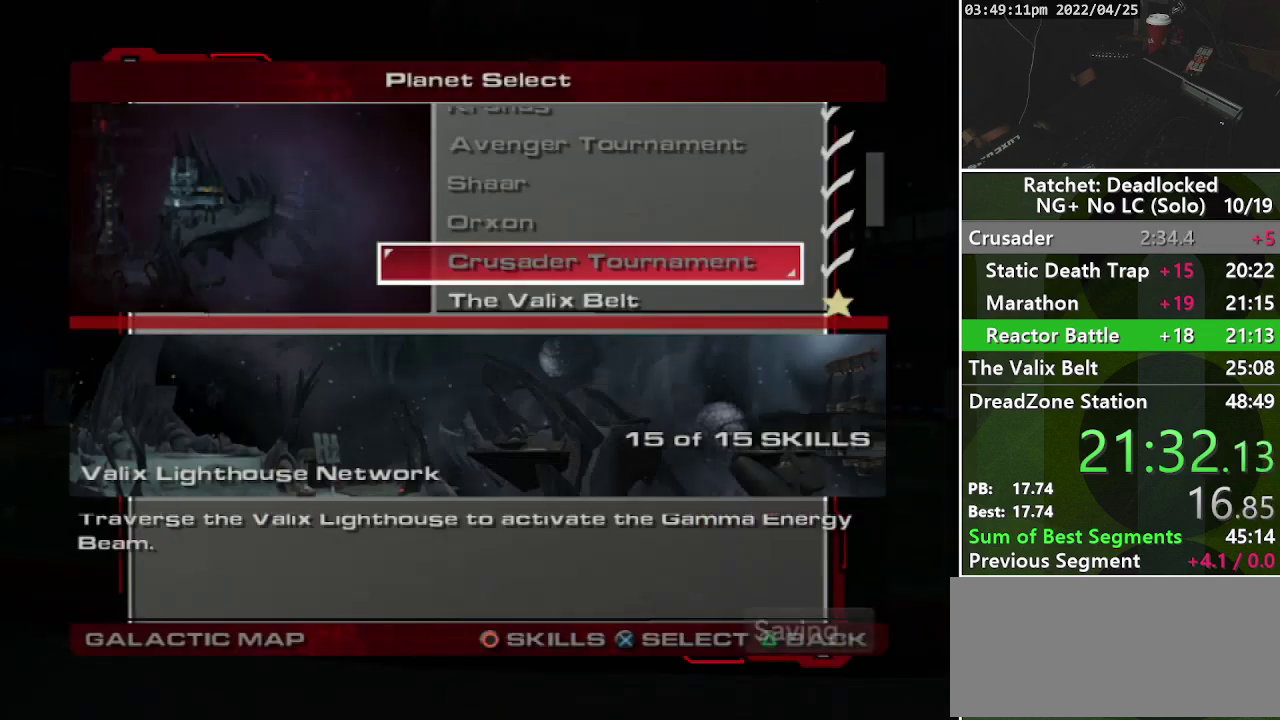
{"buttons": [], "left_stick": "center", "right_stick": "center", "events": [[67, "CROSS", "up"], [200, "CROSS", "down"], [300, "CROSS", "up"], [417, "DPAD_RIGHT", "down"], [483, "DPAD_RIGHT", "up"]]}